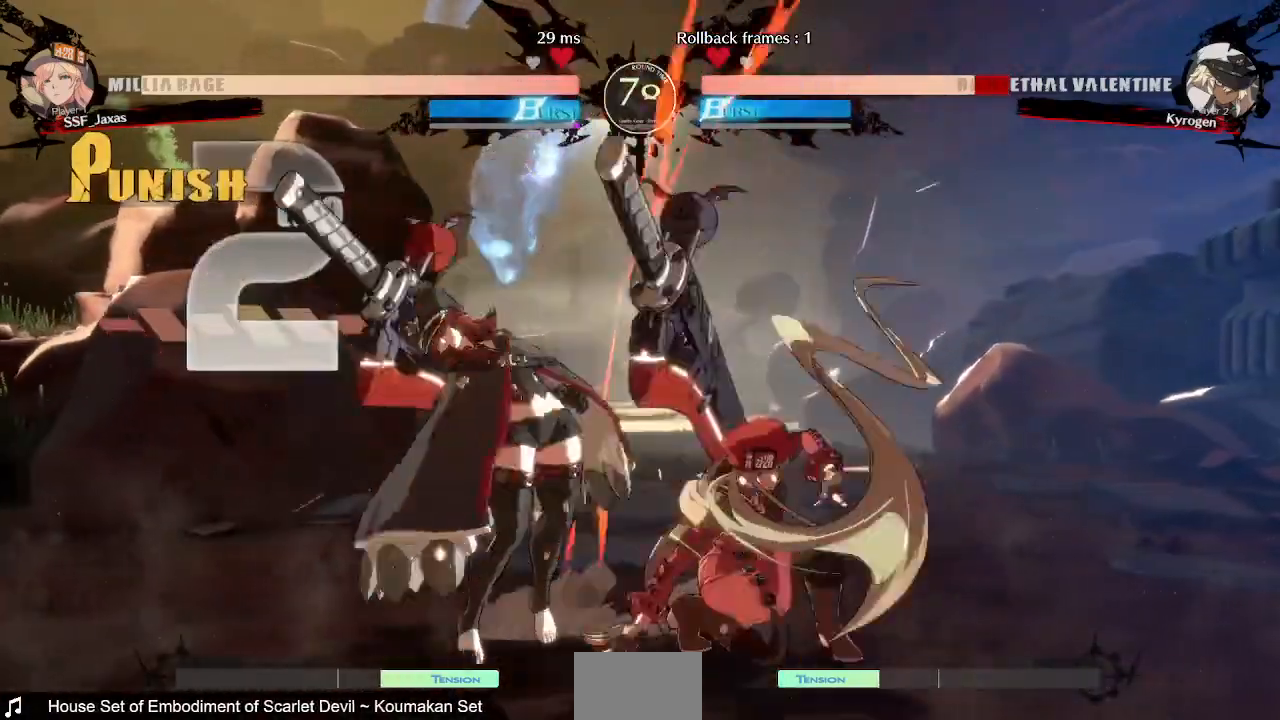
Gameplay with a controller (PlayStation layout); each line is a JSON object with the inputs held at the frame after it (dt_ms = milliseconds from this image to that frame). "events" lists button and stick changes between this image and that frame as [ms after this image, input, new state], when the widget could be followed in between. Not read: L3 R3 SELECT START.
{"dt_ms": 480, "buttons": ["CROSS", "DPAD_RIGHT"], "events": [[80, "DPAD_DOWN", "up"], [160, "R1", "up"], [320, "DPAD_DOWN", "down"], [400, "DPAD_RIGHT", "down"], [480, "CROSS", "down"], [480, "DPAD_DOWN", "up"]]}
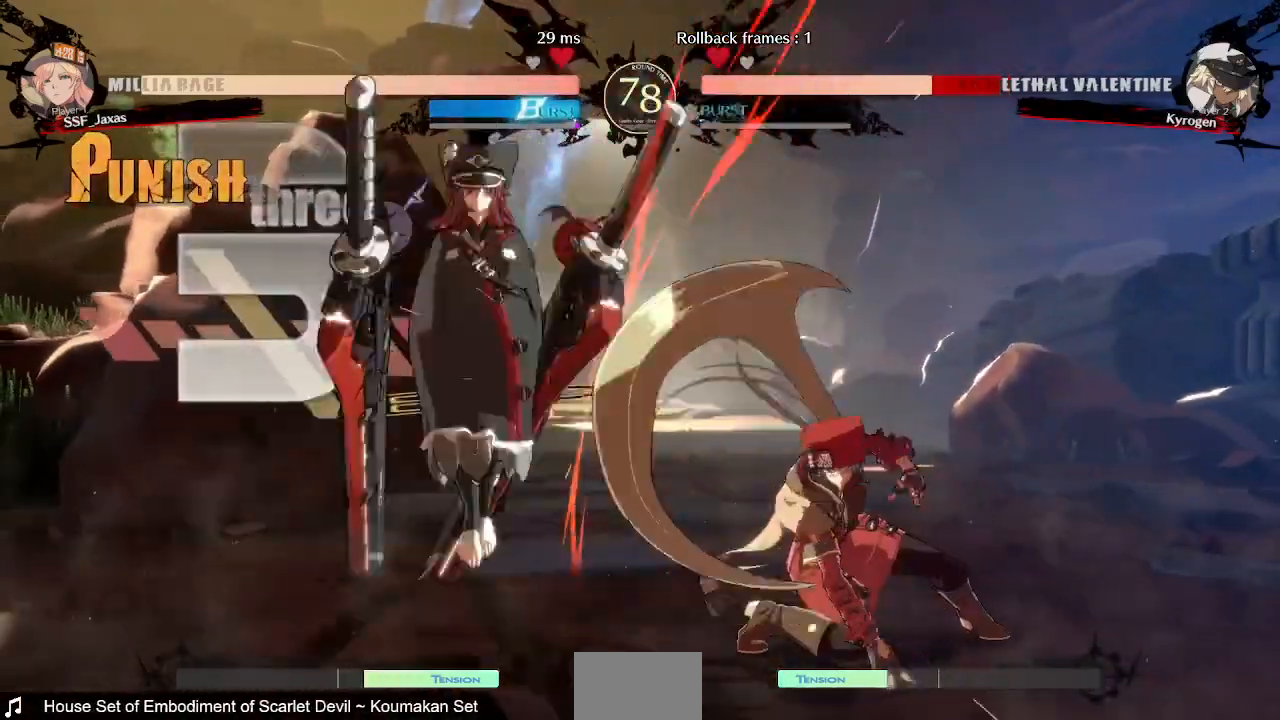
{"dt_ms": 520, "buttons": ["DPAD_RIGHT"], "events": [[120, "CROSS", "up"]]}
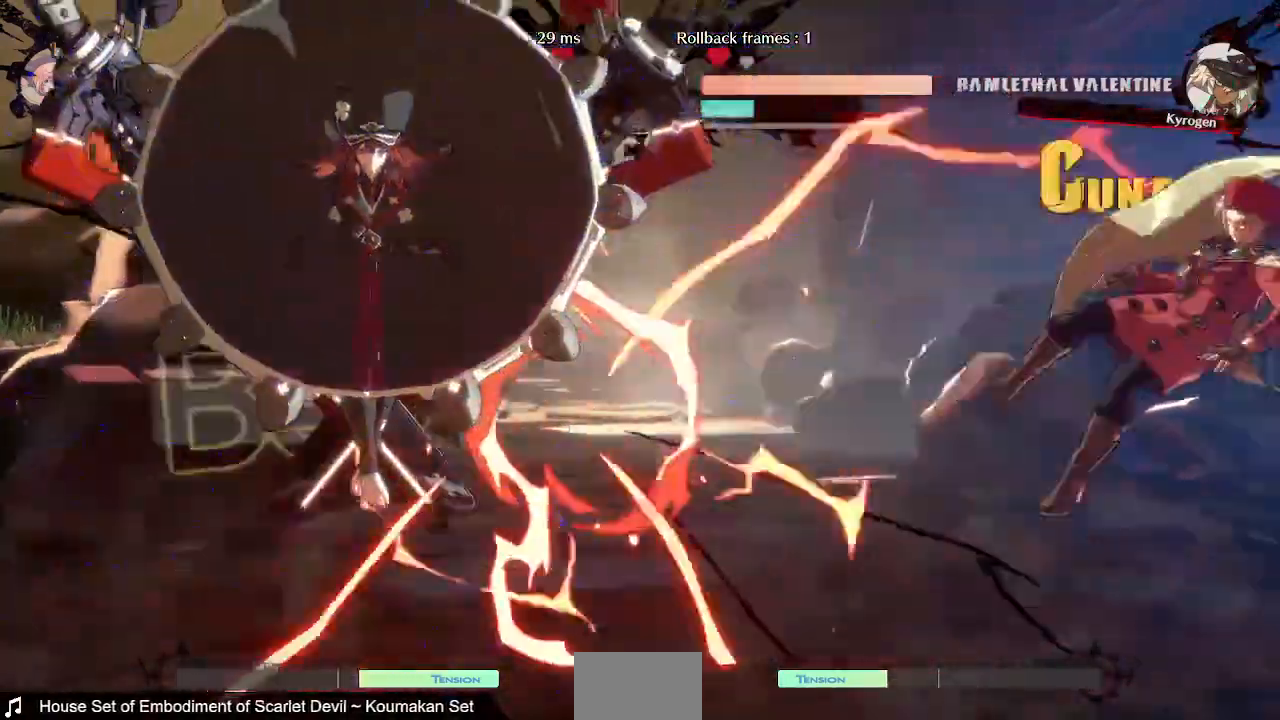
{"dt_ms": 480, "buttons": ["DPAD_RIGHT"], "events": [[80, "SQUARE", "down"], [360, "SQUARE", "up"]]}
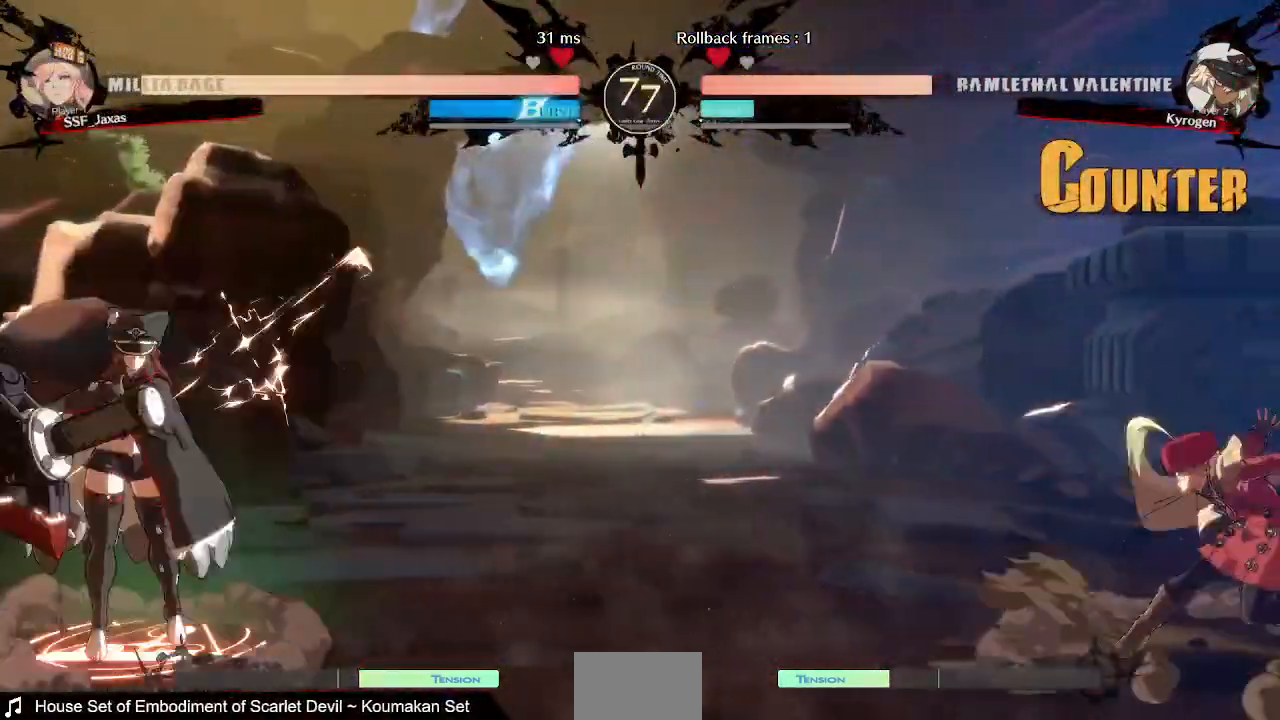
{"dt_ms": 520, "buttons": ["DPAD_DOWN", "DPAD_RIGHT"], "events": [[200, "DPAD_LEFT", "down"], [200, "DPAD_RIGHT", "up"], [440, "DPAD_LEFT", "up"], [480, "DPAD_RIGHT", "down"], [520, "DPAD_DOWN", "down"]]}
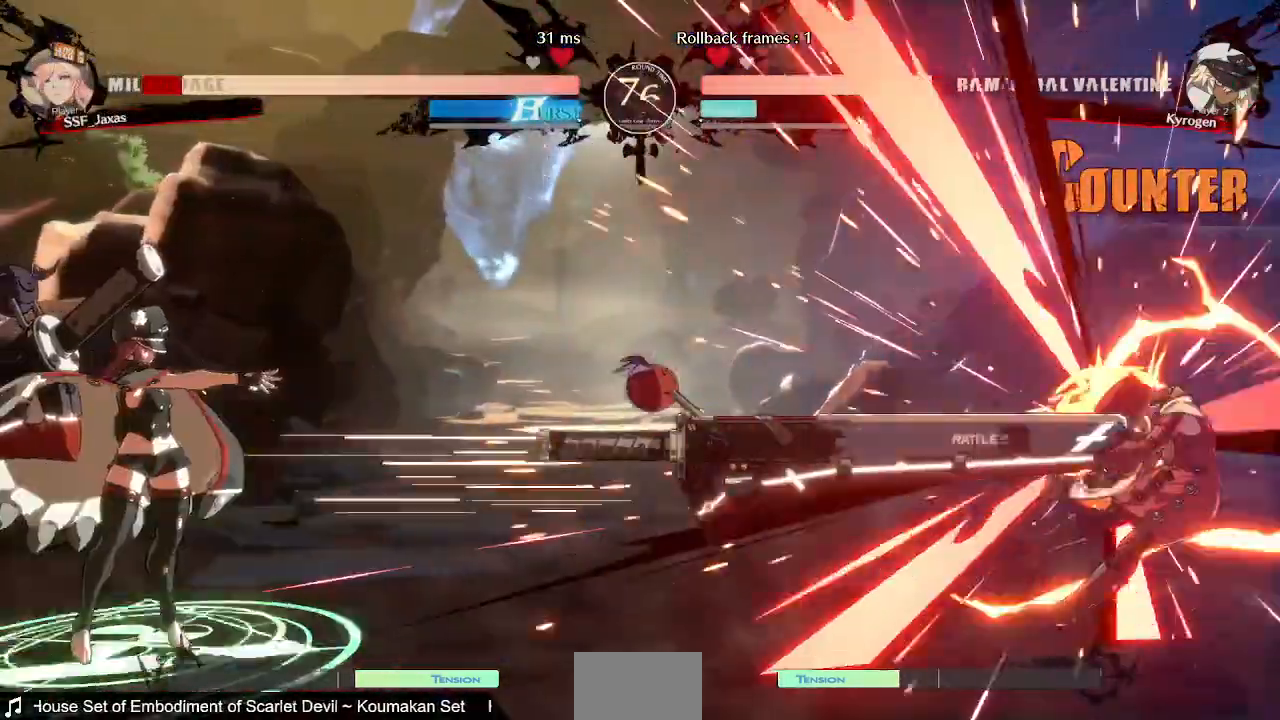
{"dt_ms": 480, "buttons": ["DPAD_DOWN", "DPAD_RIGHT"], "events": [[280, "DPAD_DOWN", "up"], [280, "DPAD_RIGHT", "up"], [480, "DPAD_DOWN", "down"], [480, "DPAD_RIGHT", "down"]]}
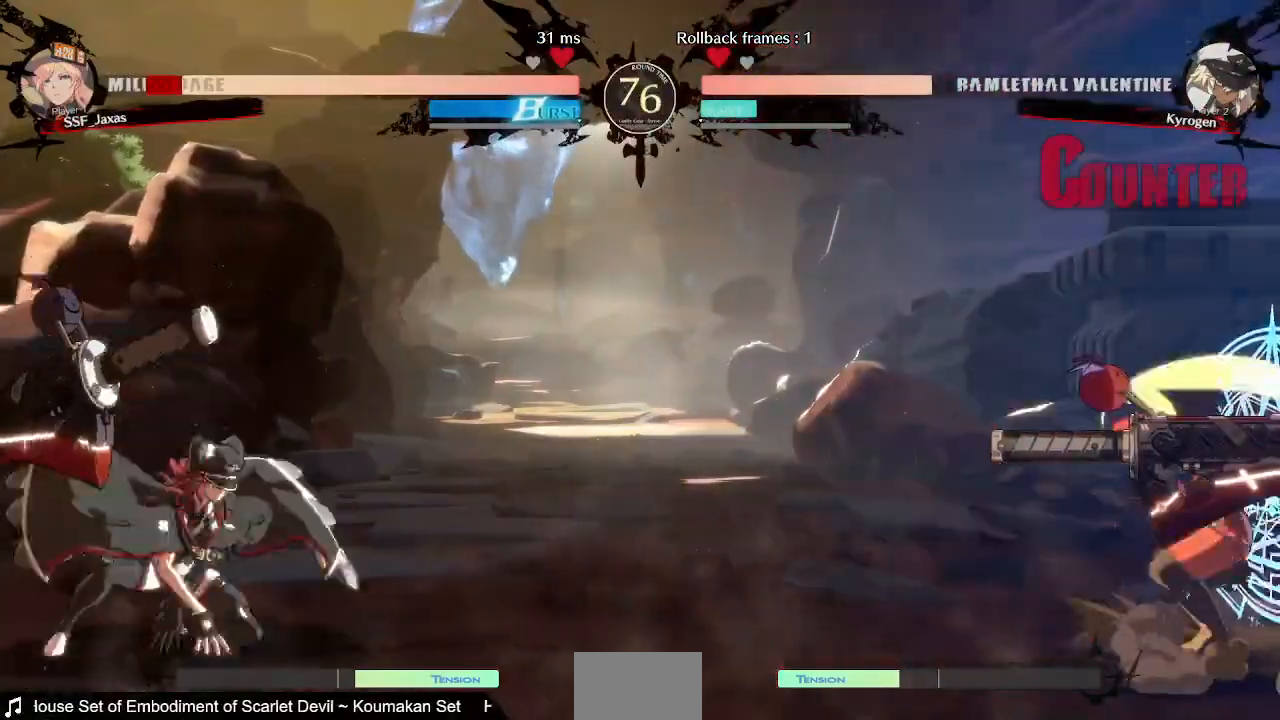
{"dt_ms": 520, "buttons": ["DPAD_DOWN", "DPAD_RIGHT"], "events": [[120, "SQUARE", "down"], [120, "TRIANGLE", "down"], [280, "SQUARE", "up"], [280, "TRIANGLE", "up"]]}
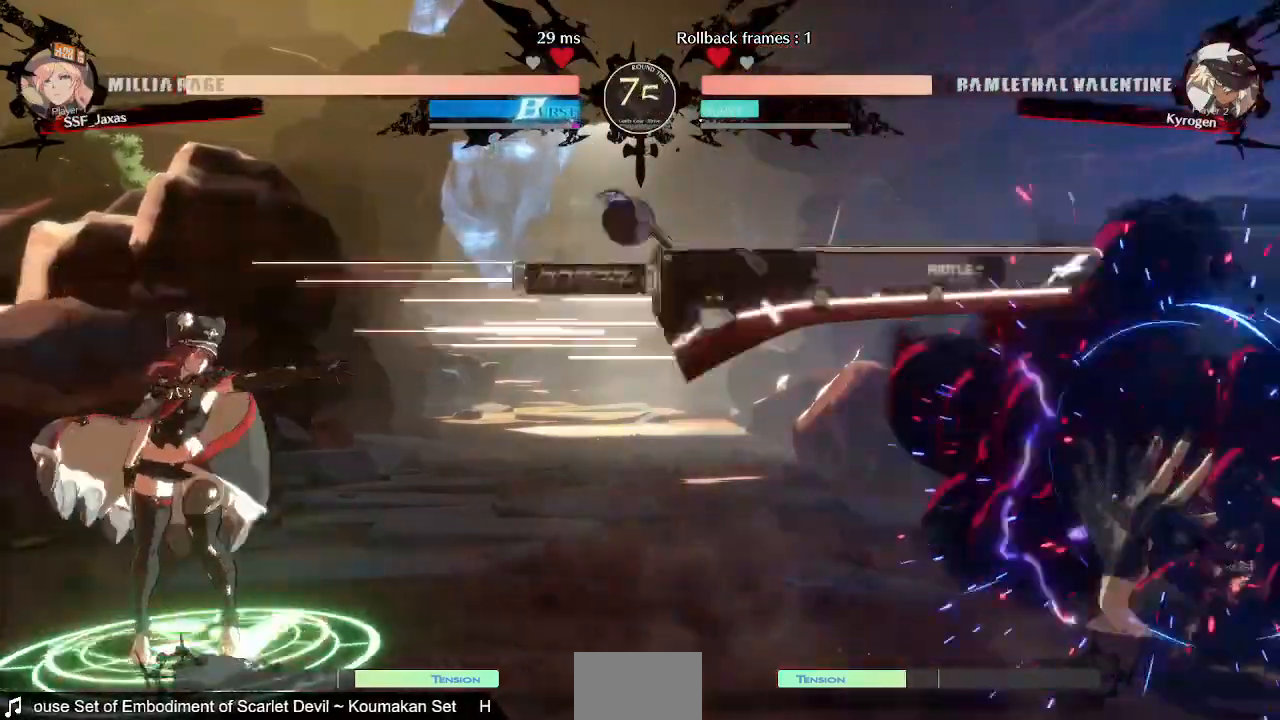
{"dt_ms": 480, "buttons": ["DPAD_DOWN", "DPAD_RIGHT"], "events": []}
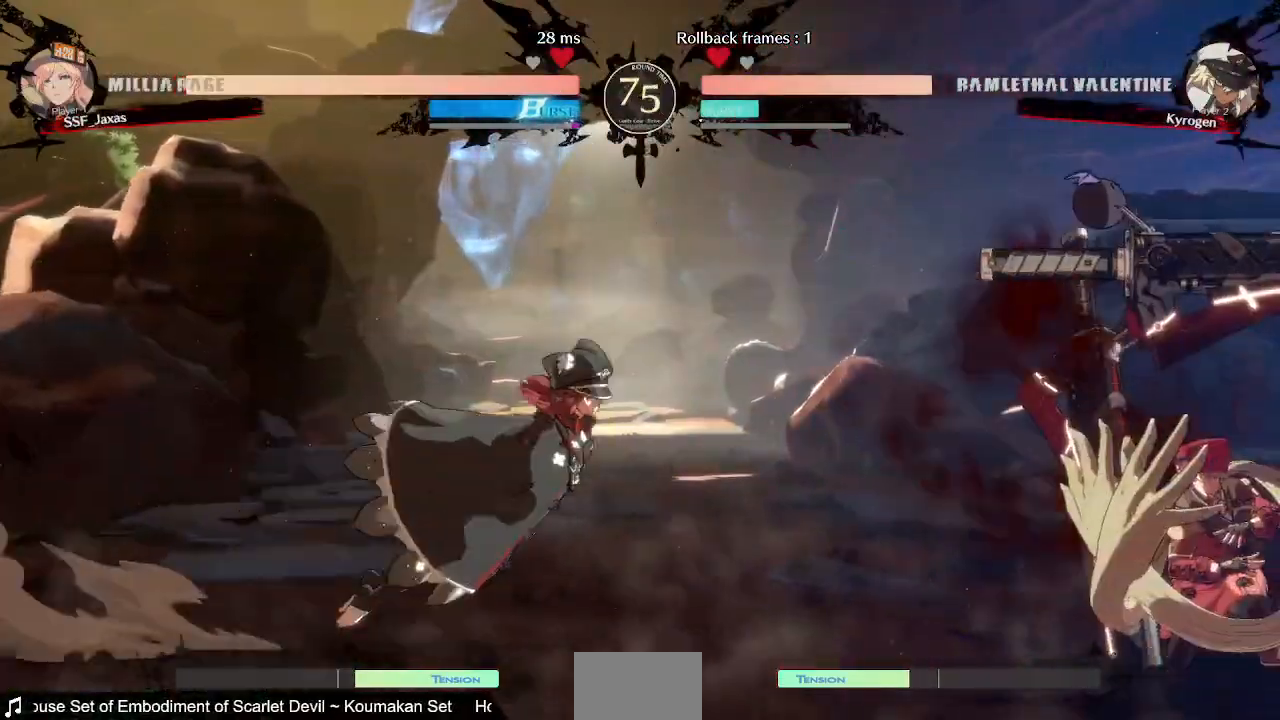
{"dt_ms": 520, "buttons": ["DPAD_RIGHT"], "events": [[240, "SQUARE", "down"], [320, "SQUARE", "up"], [520, "DPAD_DOWN", "up"]]}
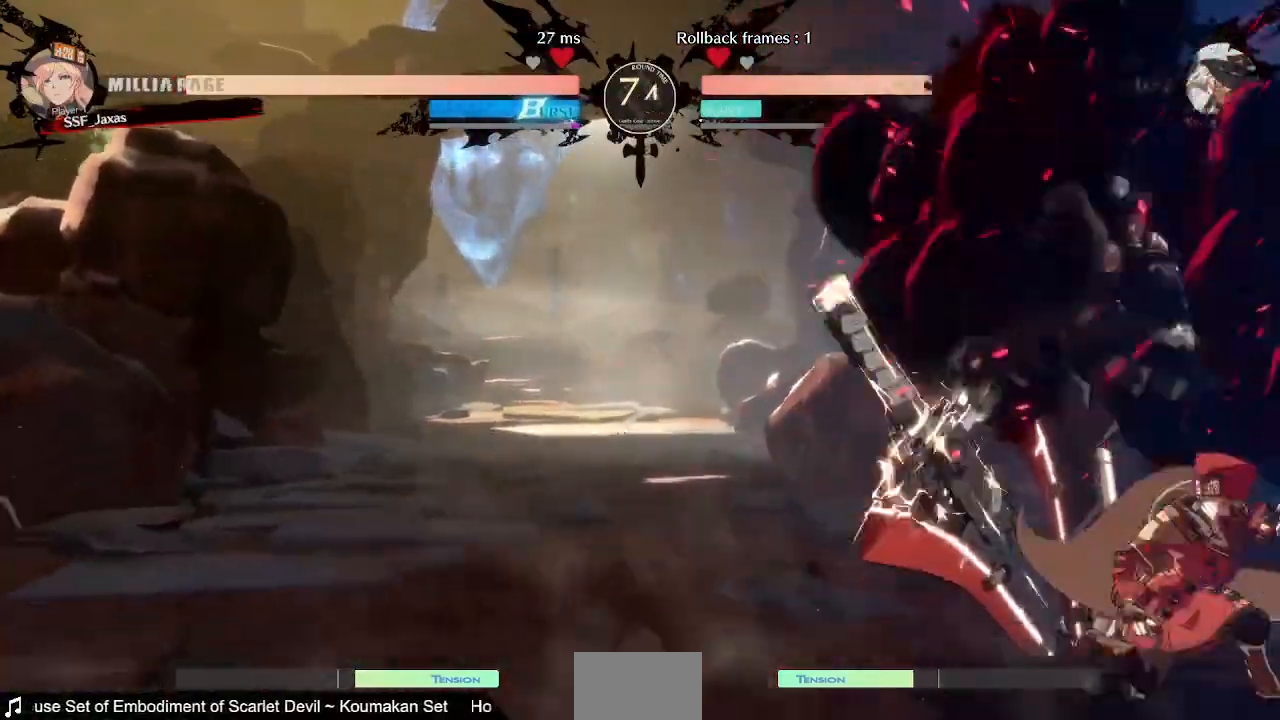
{"dt_ms": 480, "buttons": ["DPAD_DOWN", "DPAD_RIGHT"], "events": [[440, "DPAD_DOWN", "down"]]}
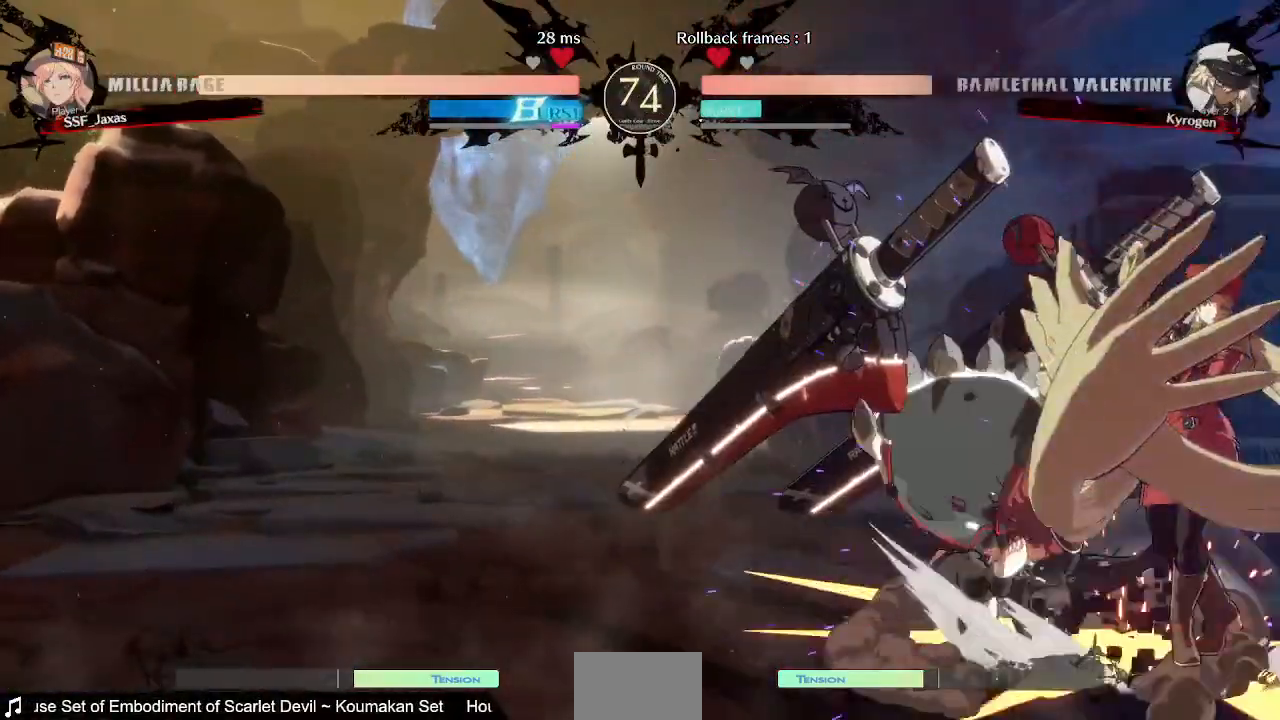
{"dt_ms": 520, "buttons": [], "events": [[80, "SQUARE", "down"], [200, "SQUARE", "up"], [280, "R2", "down"], [440, "R2", "up"], [520, "DPAD_DOWN", "up"], [520, "DPAD_RIGHT", "up"]]}
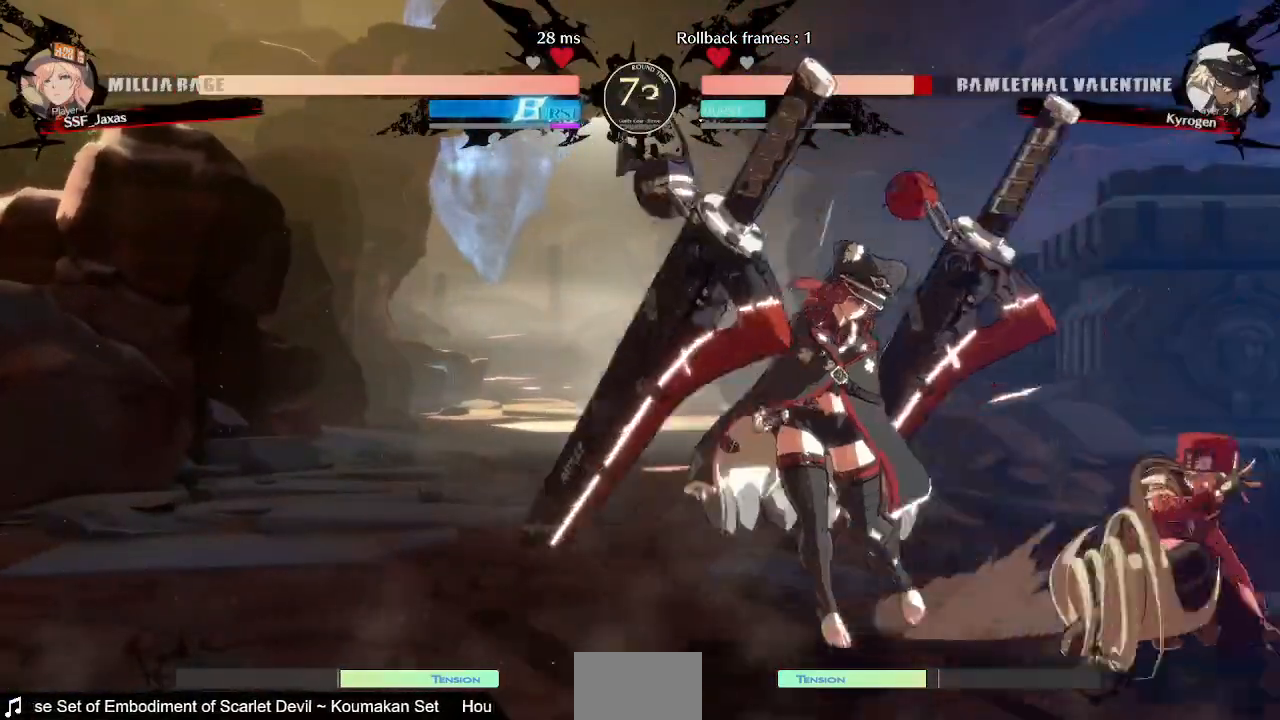
{"dt_ms": 1000, "buttons": []}